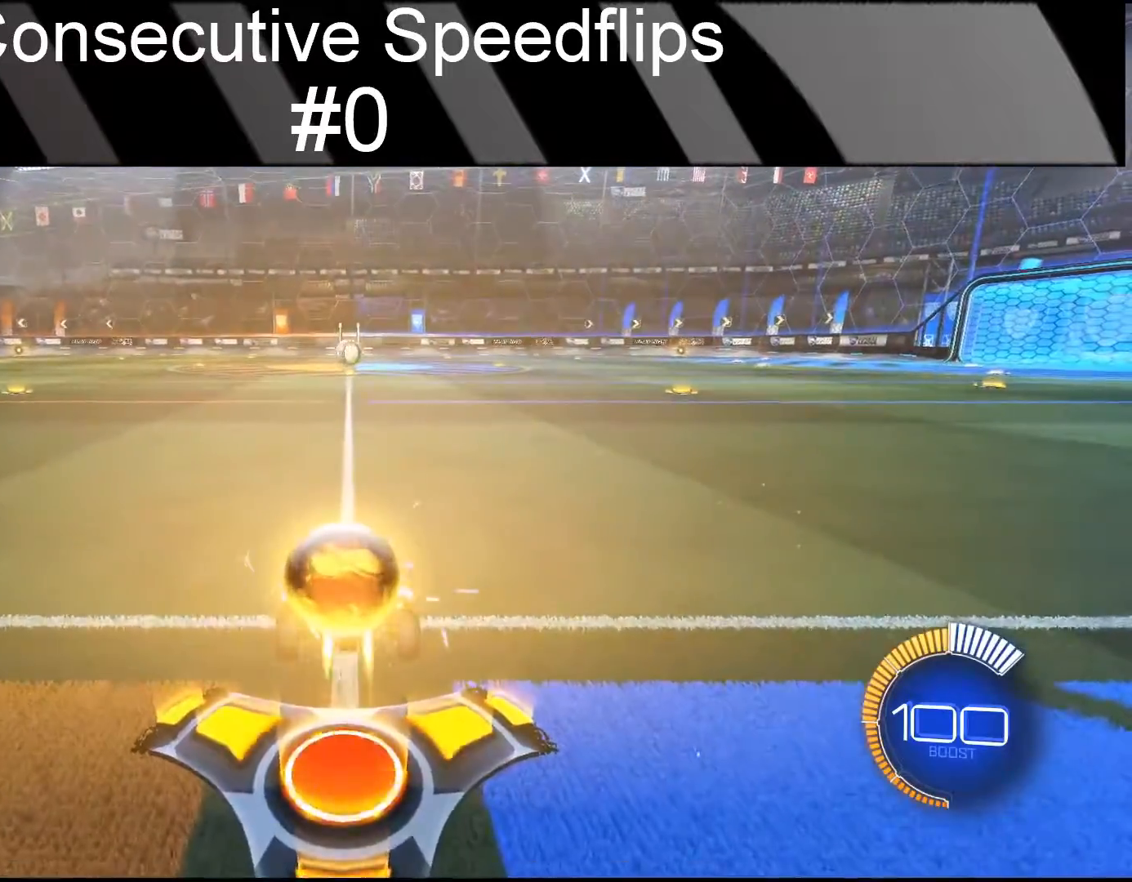
Gameplay with a controller (PlayStation layout); each line is a JSON object with the inputs held at the frame after it (dt_ms = milliseconds from this image to that frame). "events" lists button and stick changes between this image and that frame as [ms after this image, input, new state], when the widget could be followed in between. Not read: L1 L3 R1 R3 right_stick.
{"dt_ms": 500, "buttons": ["CROSS", "CIRCLE", "R2"], "left_stick": "up", "events": [[250, "left_stick", "down-left"], [450, "left_stick", "up"], [467, "CROSS", "down"]]}
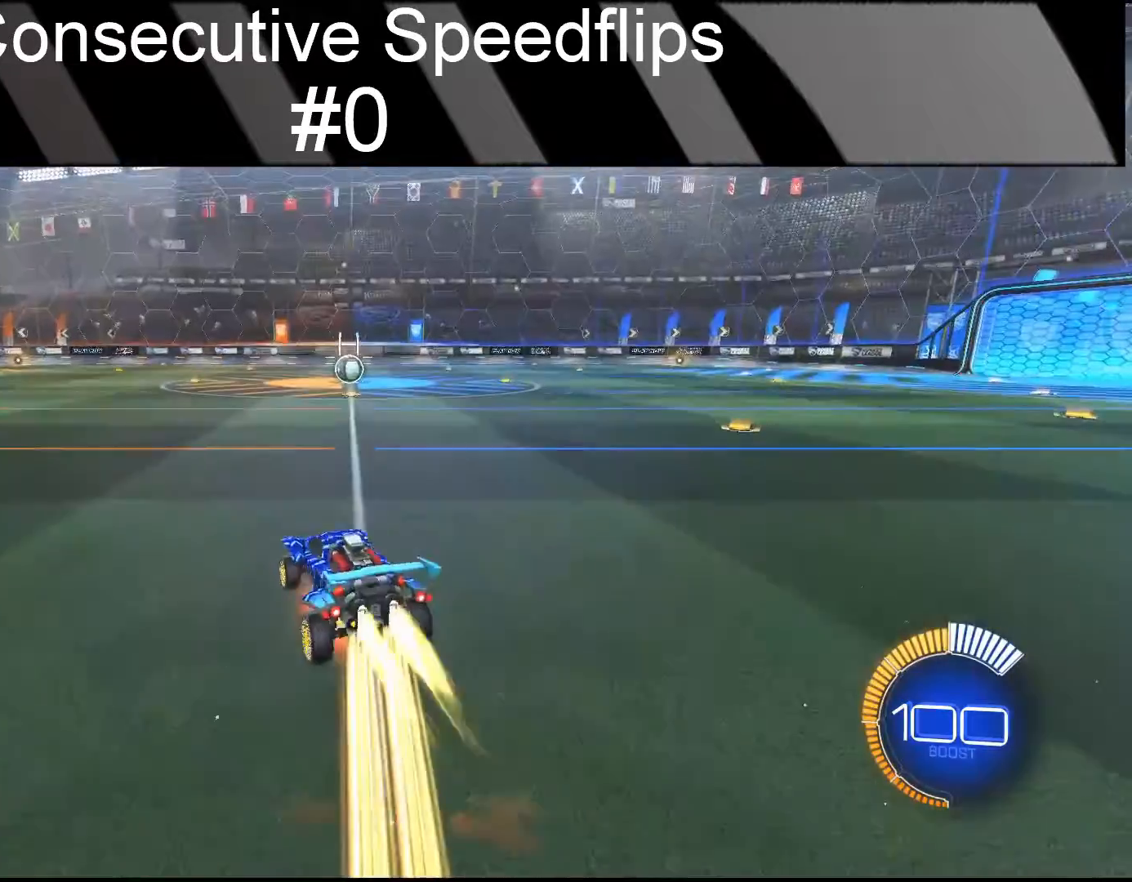
{"dt_ms": 500, "buttons": ["CIRCLE", "R2"], "left_stick": "down", "events": [[33, "left_stick", "right"], [83, "CROSS", "up"], [83, "left_stick", "down"]]}
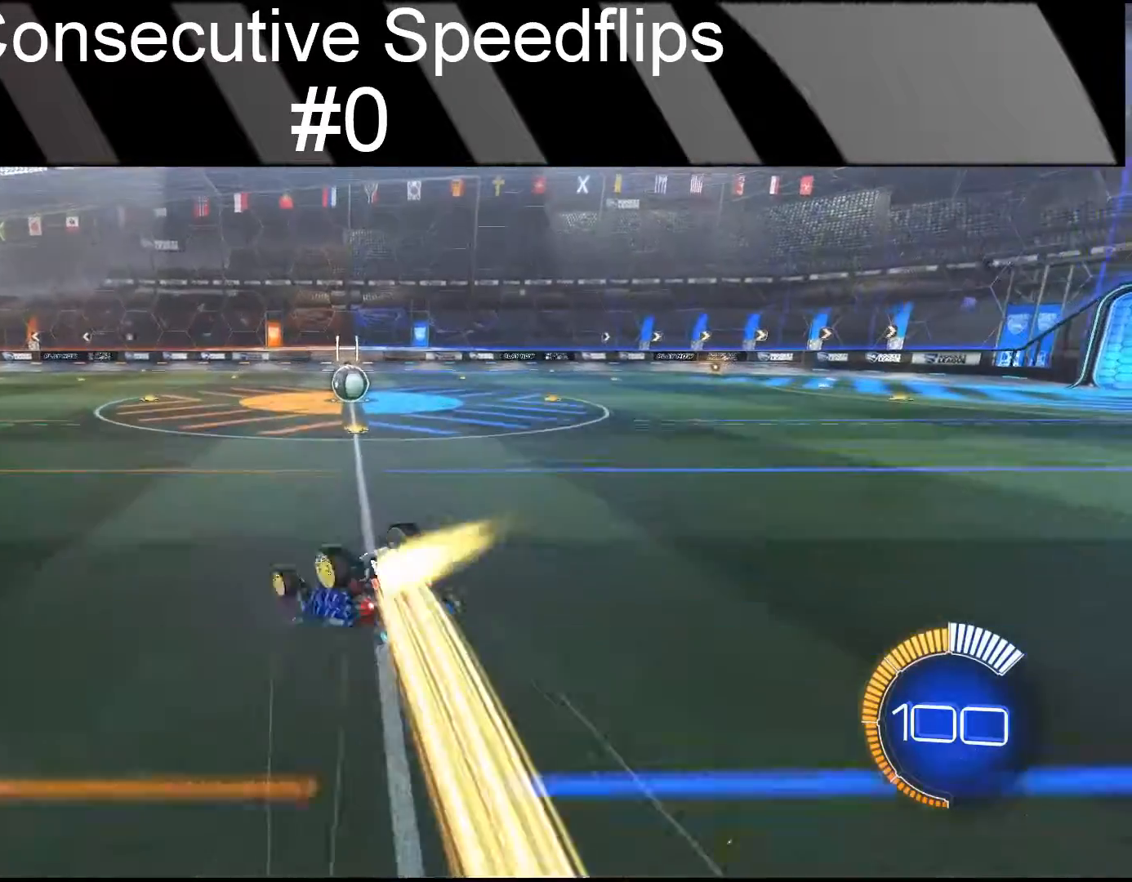
{"dt_ms": 500, "buttons": ["CIRCLE", "R2"], "left_stick": "center", "events": [[33, "left_stick", "down-right"], [167, "left_stick", "right"], [467, "left_stick", "center"]]}
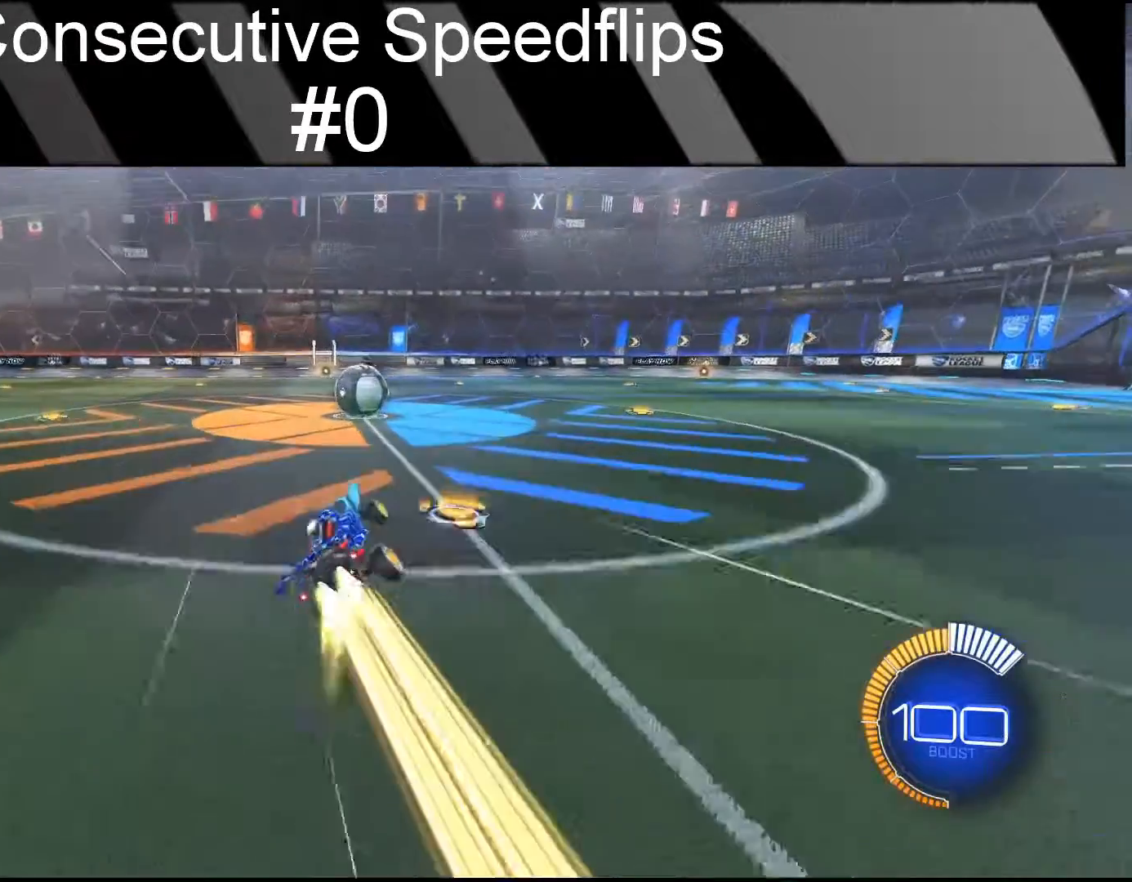
{"dt_ms": 500, "buttons": ["CIRCLE"], "left_stick": "center", "events": [[500, "R2", "up"]]}
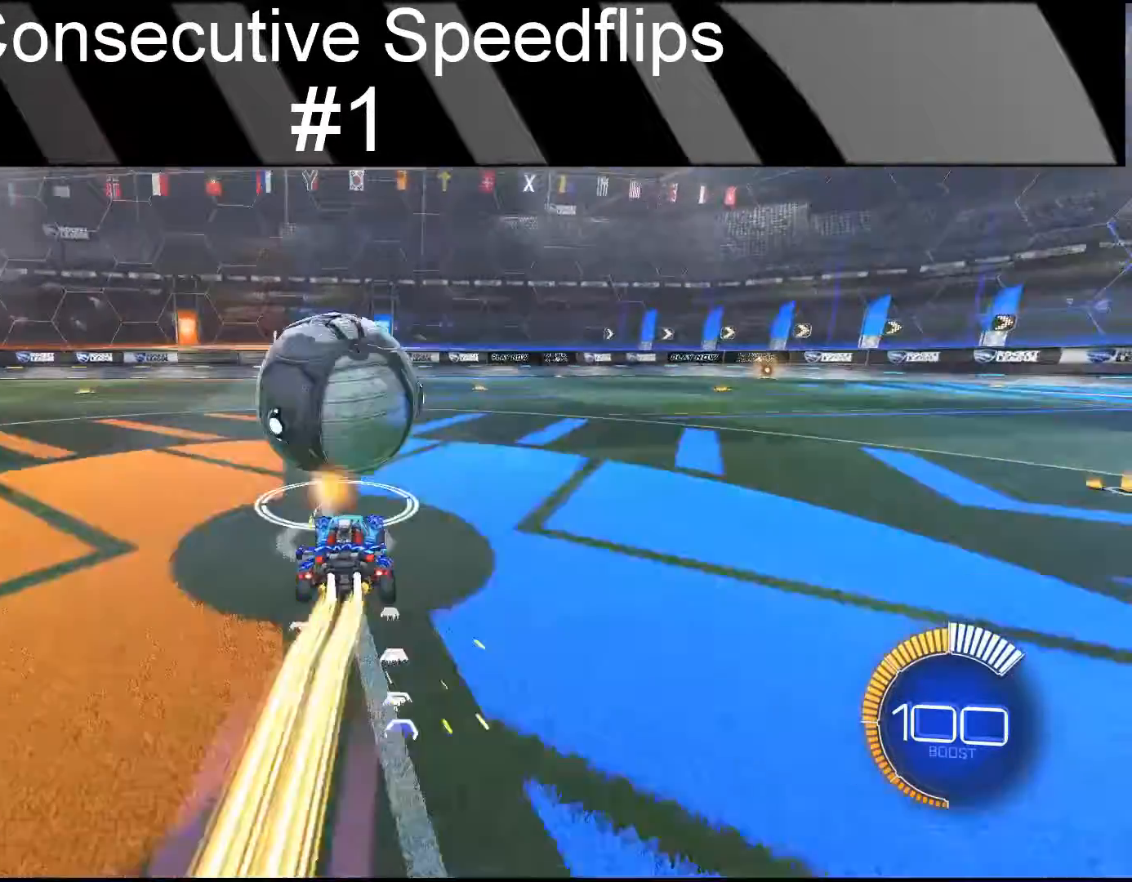
{"dt_ms": 500, "buttons": [], "left_stick": "center", "events": [[67, "R2", "down"], [117, "R2", "up"], [183, "CIRCLE", "up"]]}
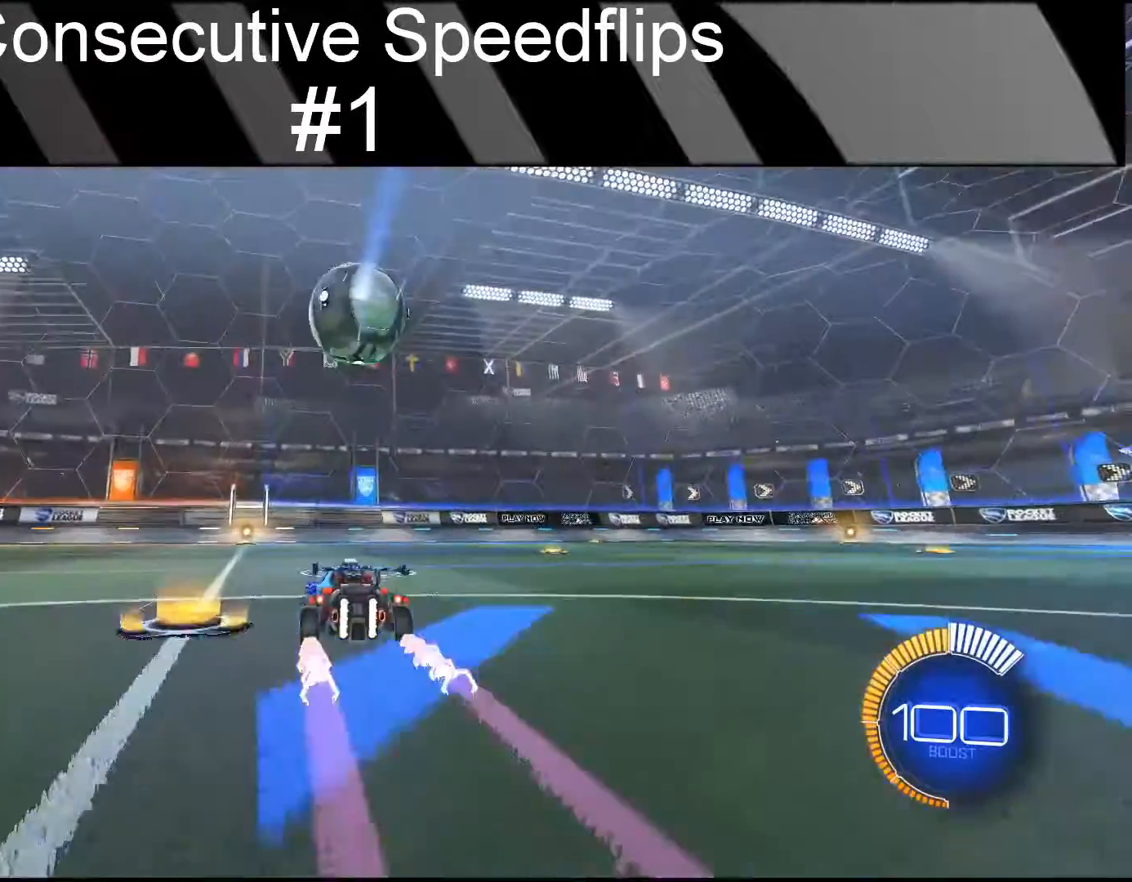
{"dt_ms": 500, "buttons": [], "left_stick": "center", "events": [[250, "DPAD_RIGHT", "down"], [333, "DPAD_RIGHT", "up"]]}
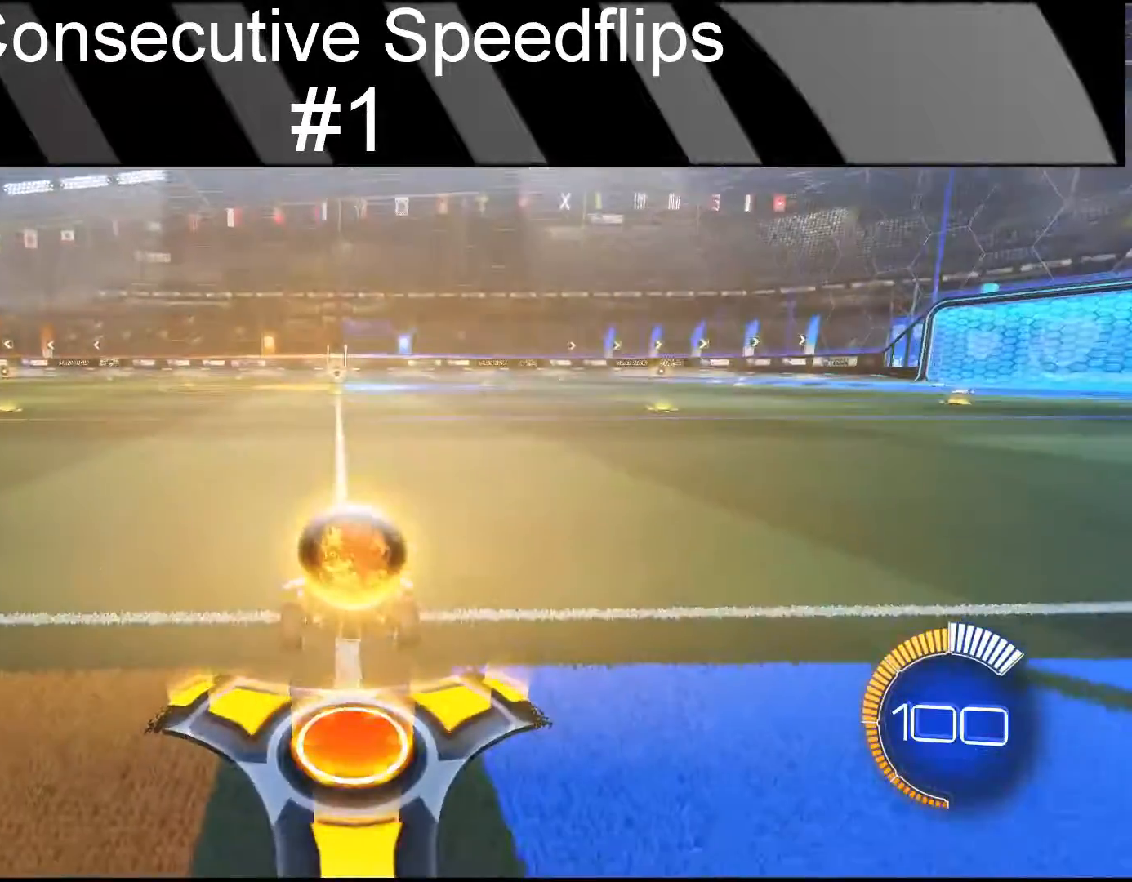
{"dt_ms": 500, "buttons": ["CIRCLE", "R2"], "left_stick": "center", "events": [[200, "CIRCLE", "down"], [200, "R2", "down"]]}
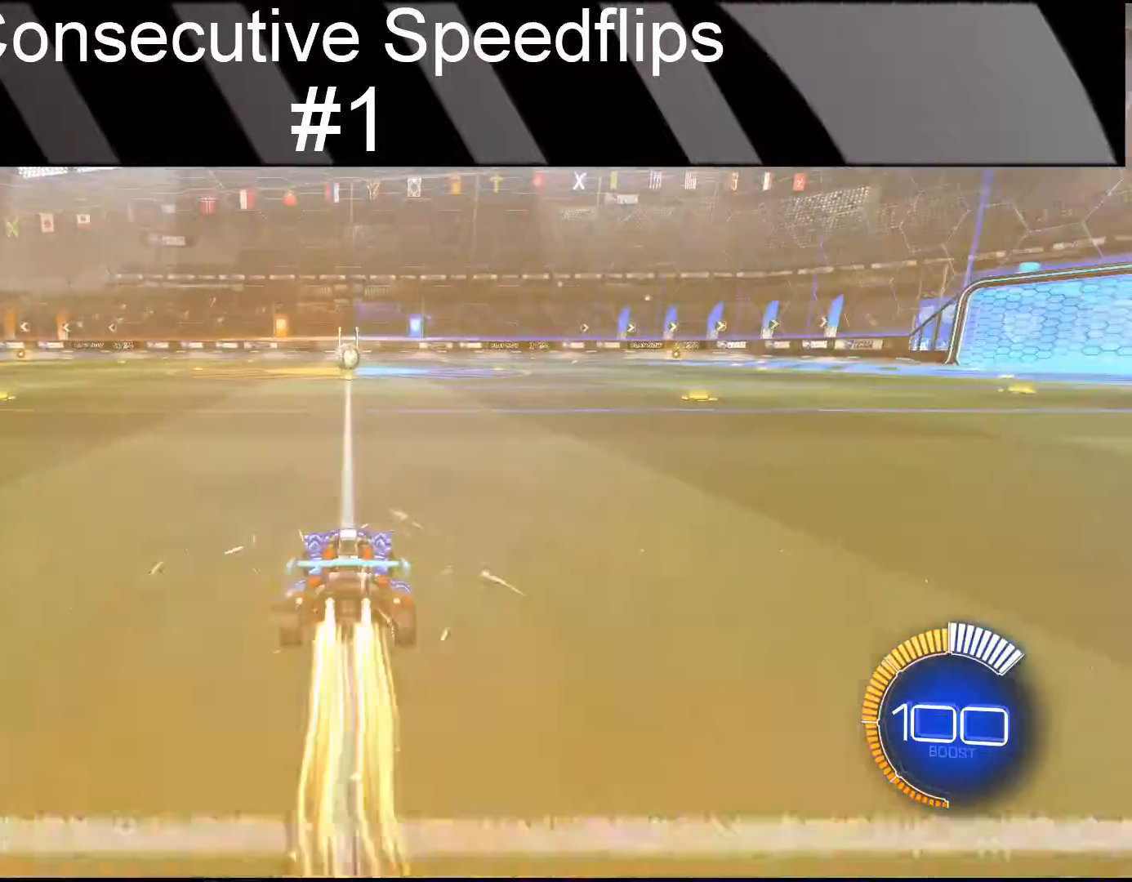
{"dt_ms": 500, "buttons": ["CIRCLE", "R2"], "left_stick": "down", "events": [[67, "left_stick", "down-left"], [233, "CROSS", "down"], [233, "left_stick", "up-right"], [300, "left_stick", "down-right"], [350, "left_stick", "down"], [383, "CROSS", "up"]]}
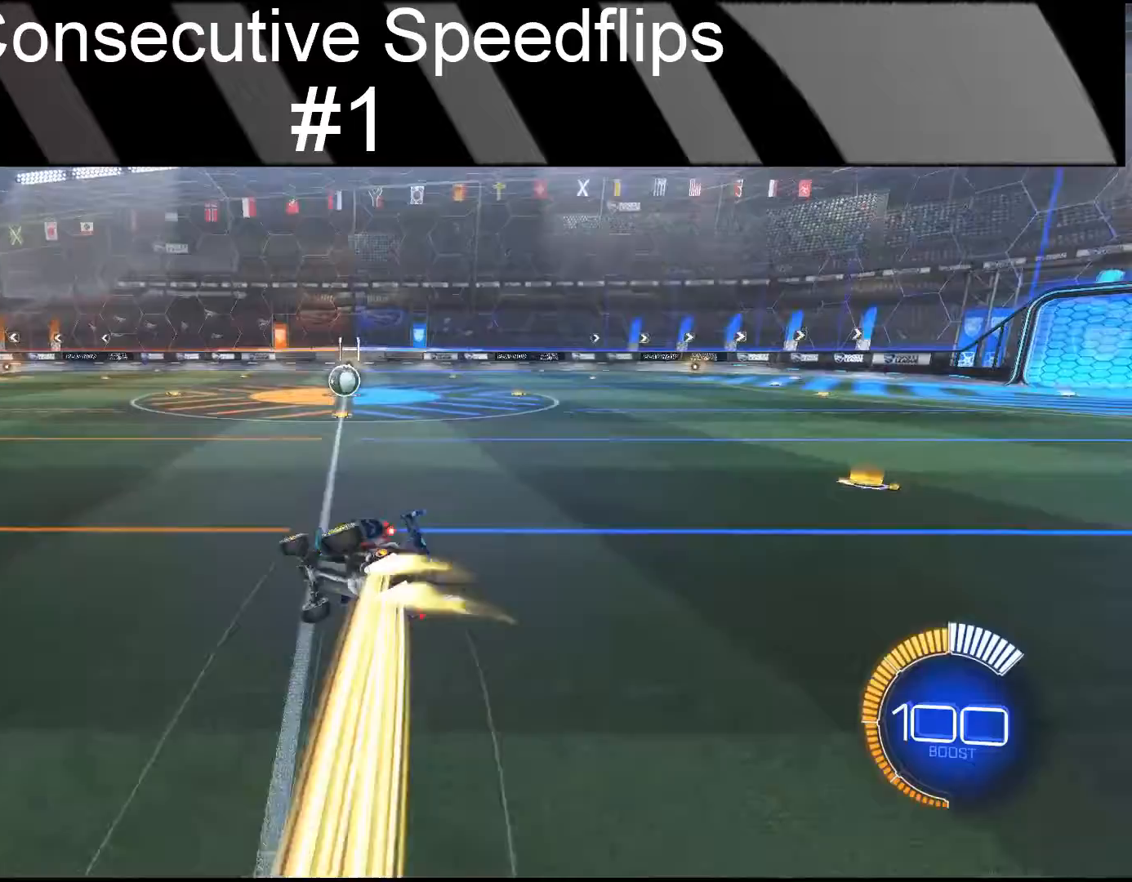
{"dt_ms": 500, "buttons": ["CIRCLE", "R2"], "left_stick": "right", "events": [[483, "left_stick", "right"]]}
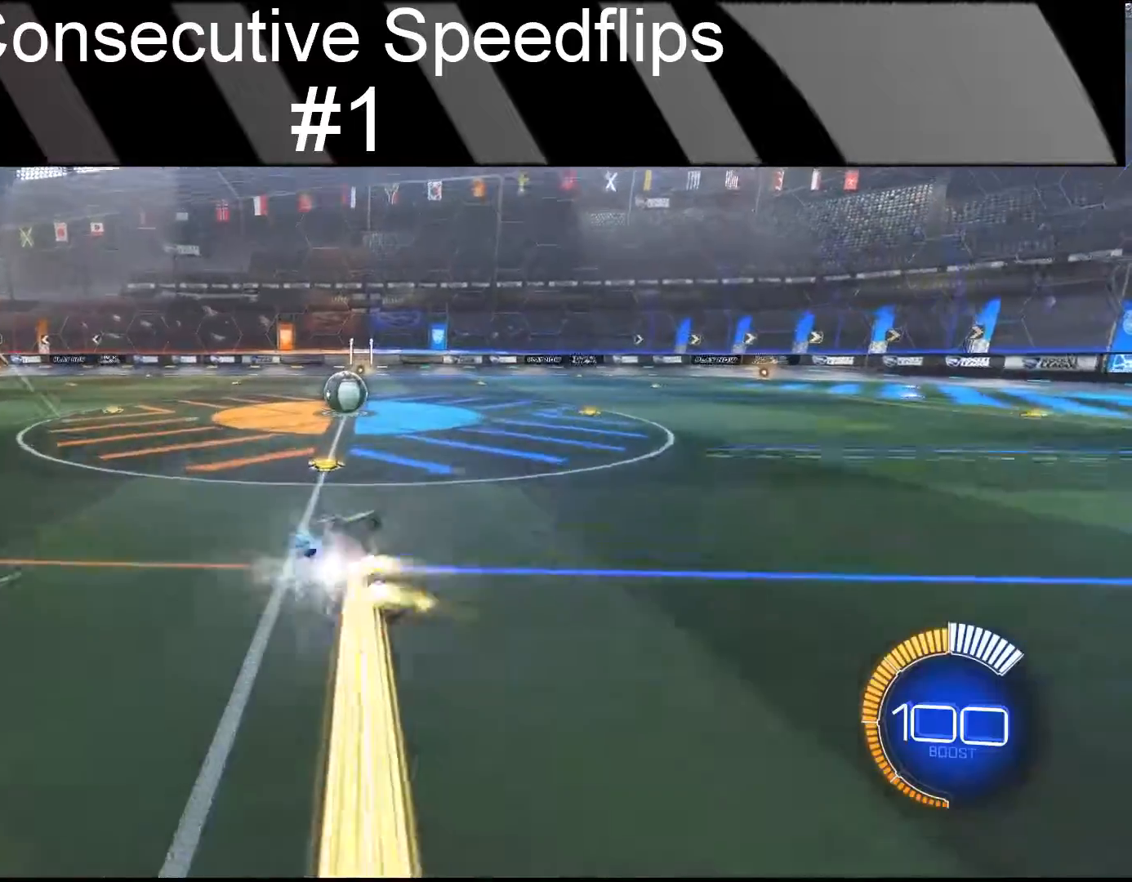
{"dt_ms": 500, "buttons": ["CIRCLE", "R2"], "left_stick": "center", "events": [[83, "left_stick", "center"]]}
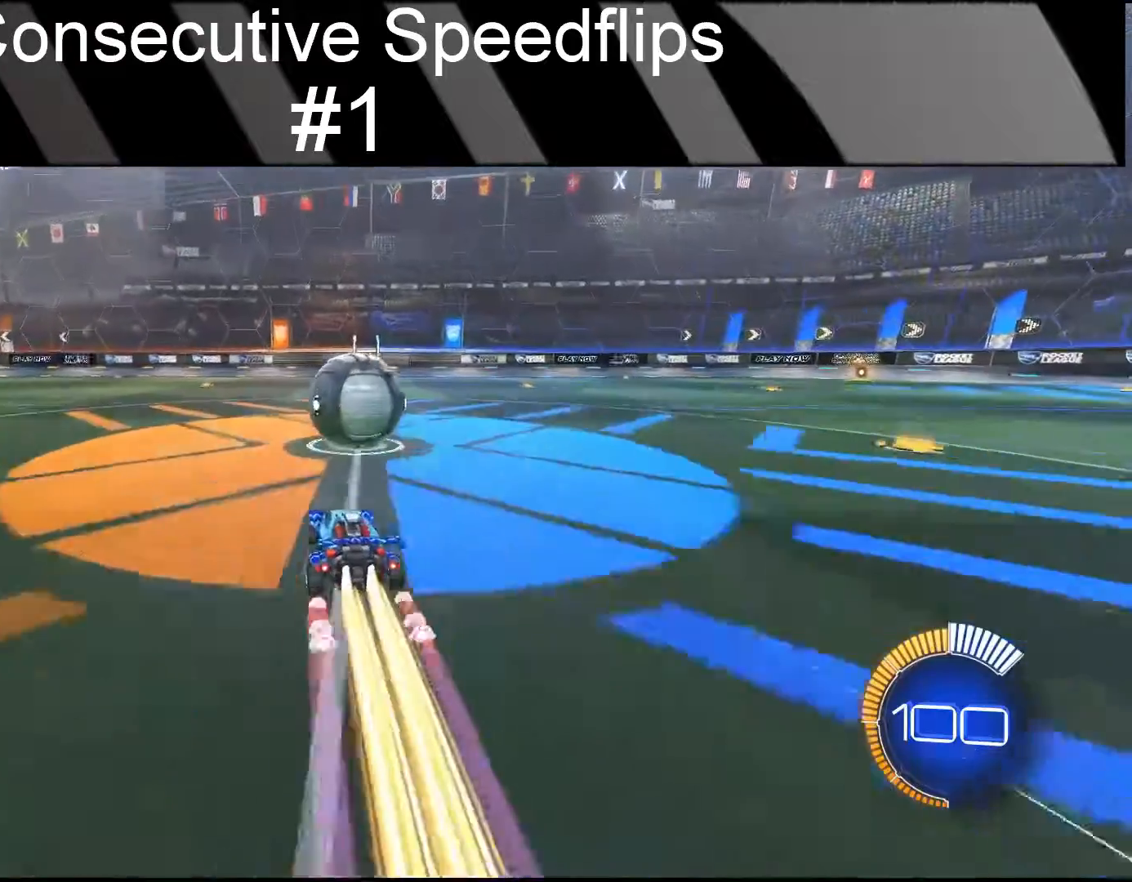
{"dt_ms": 500, "buttons": [], "left_stick": "center", "events": [[183, "left_stick", "right"], [250, "R2", "up"], [317, "R2", "down"], [383, "left_stick", "center"], [433, "CIRCLE", "up"], [433, "R2", "up"]]}
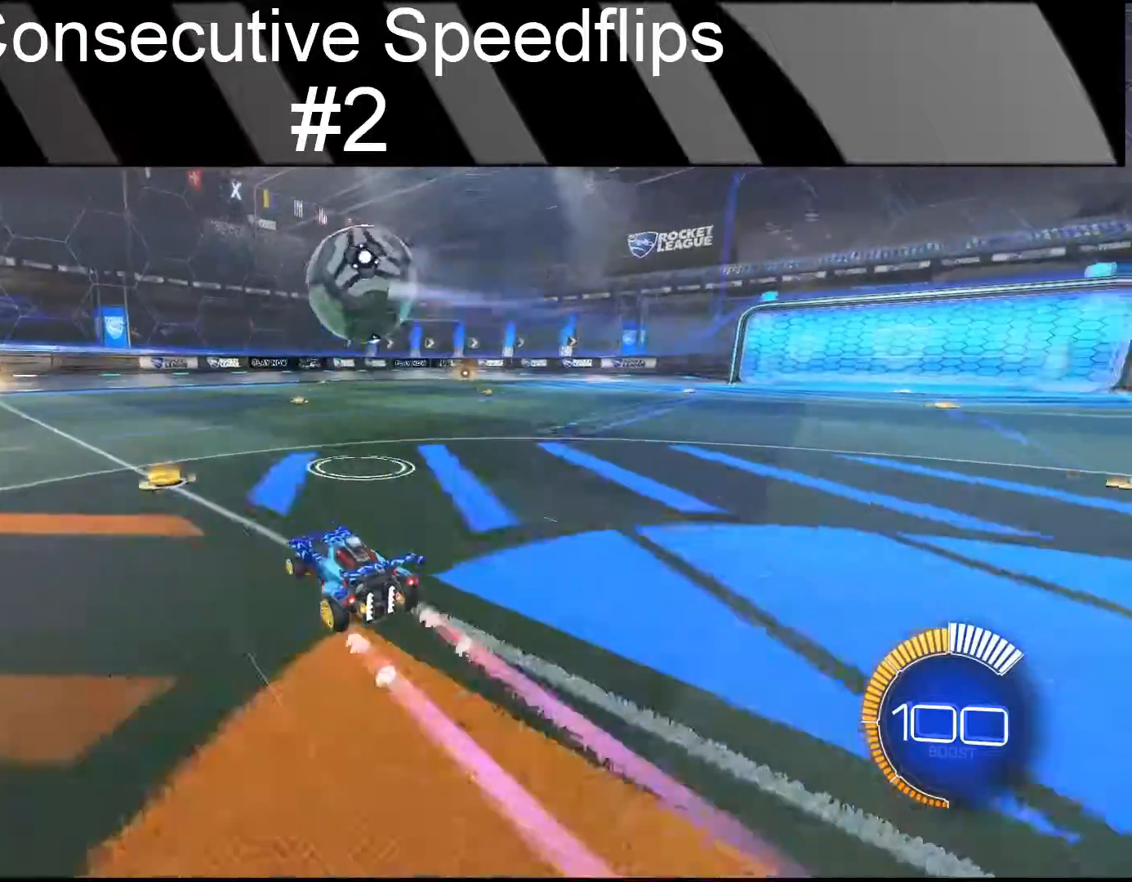
{"dt_ms": 500, "buttons": ["CIRCLE", "R2"], "left_stick": "center", "events": [[300, "DPAD_RIGHT", "down"], [383, "DPAD_RIGHT", "up"], [467, "R2", "down"], [500, "CIRCLE", "down"]]}
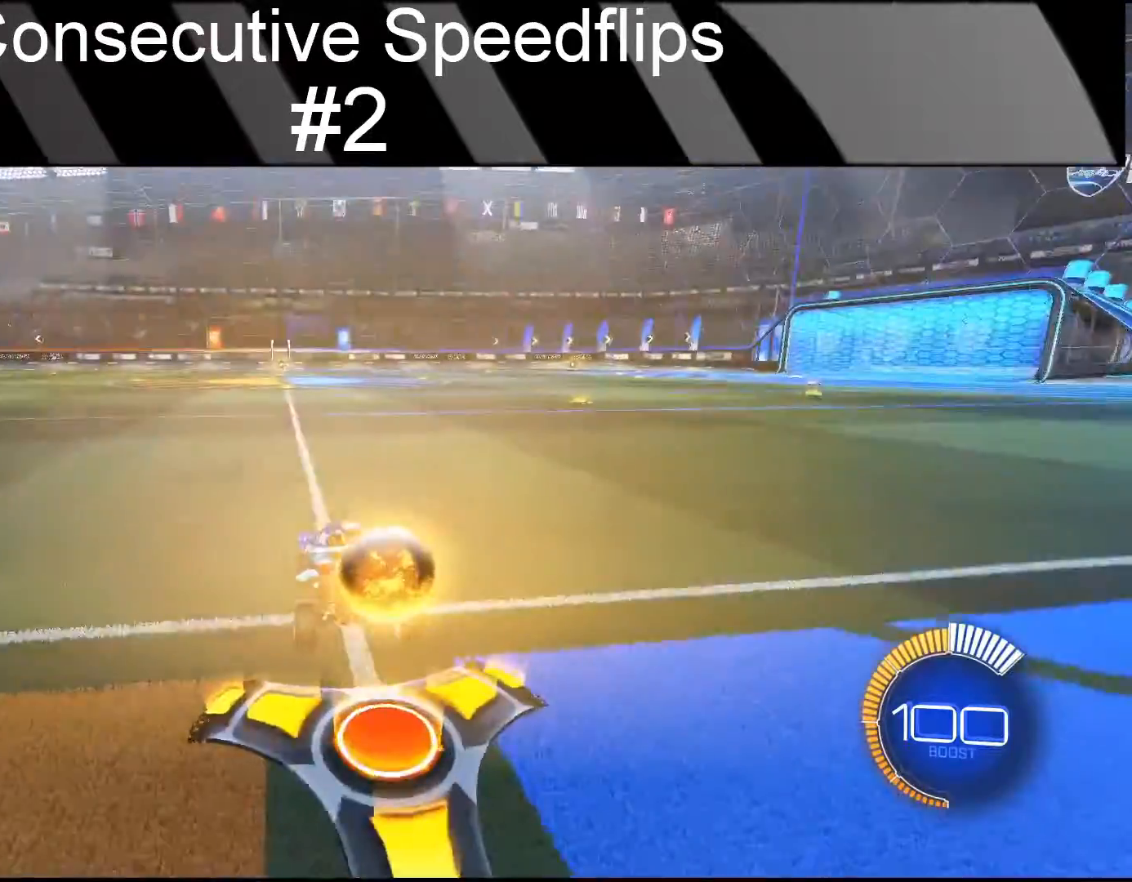
{"dt_ms": 500, "buttons": ["CIRCLE", "R2"], "left_stick": "center"}
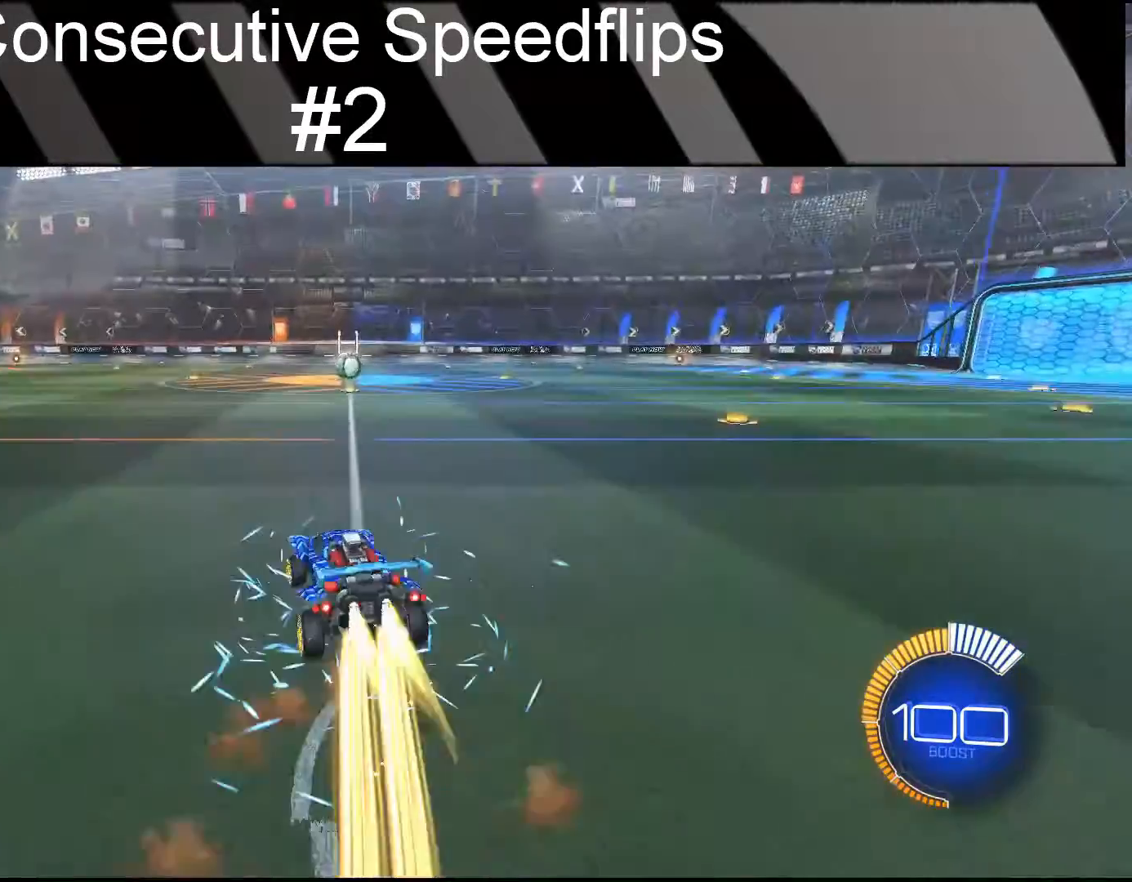
{"dt_ms": 500, "buttons": ["CIRCLE", "R2"], "left_stick": "down-left", "events": [[33, "left_stick", "up-right"], [100, "CROSS", "down"], [117, "left_stick", "down-left"], [150, "CROSS", "up"]]}
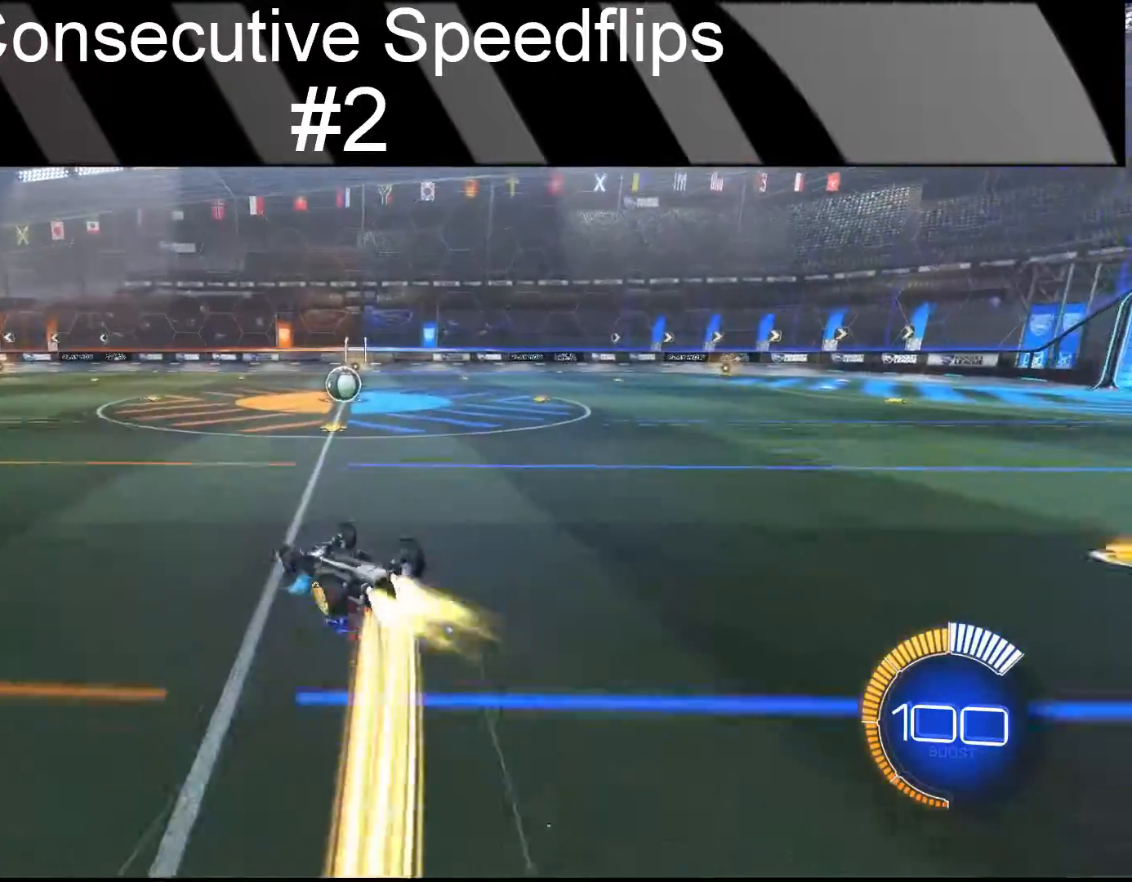
{"dt_ms": 500, "buttons": ["CIRCLE", "R2"], "left_stick": "center", "events": [[167, "left_stick", "down-right"], [233, "left_stick", "right"], [333, "left_stick", "center"]]}
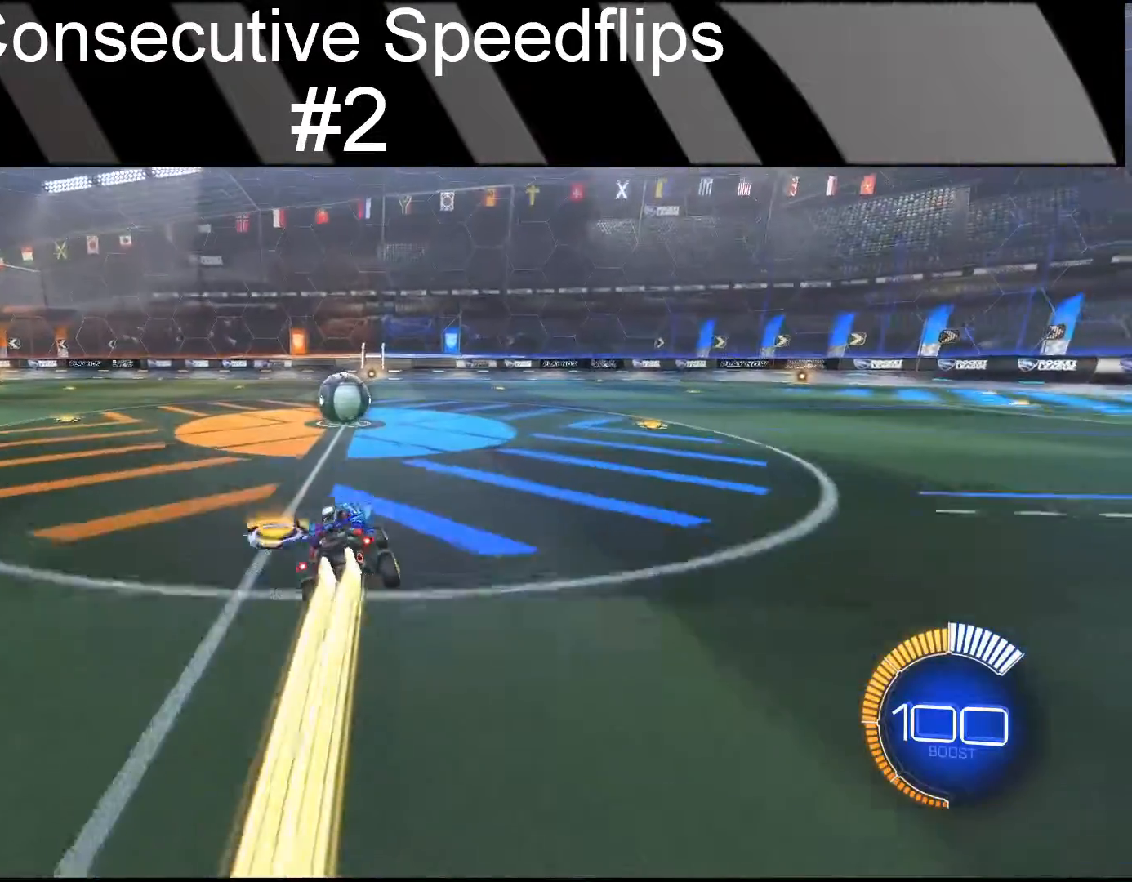
{"dt_ms": 500, "buttons": ["CIRCLE"], "left_stick": "center"}
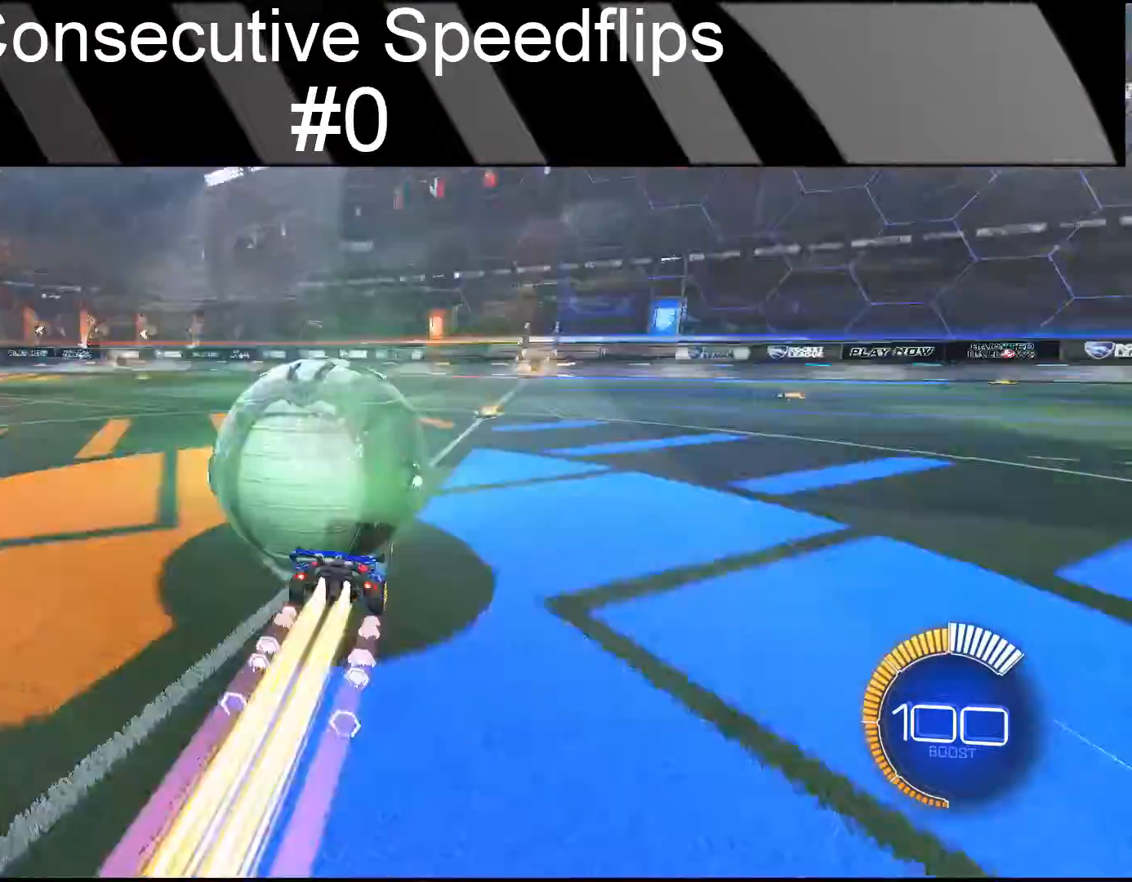
{"dt_ms": 500, "buttons": ["DPAD_RIGHT"], "left_stick": "center", "events": [[17, "R2", "down"], [133, "R2", "up"], [233, "CIRCLE", "up"], [367, "DPAD_RIGHT", "down"]]}
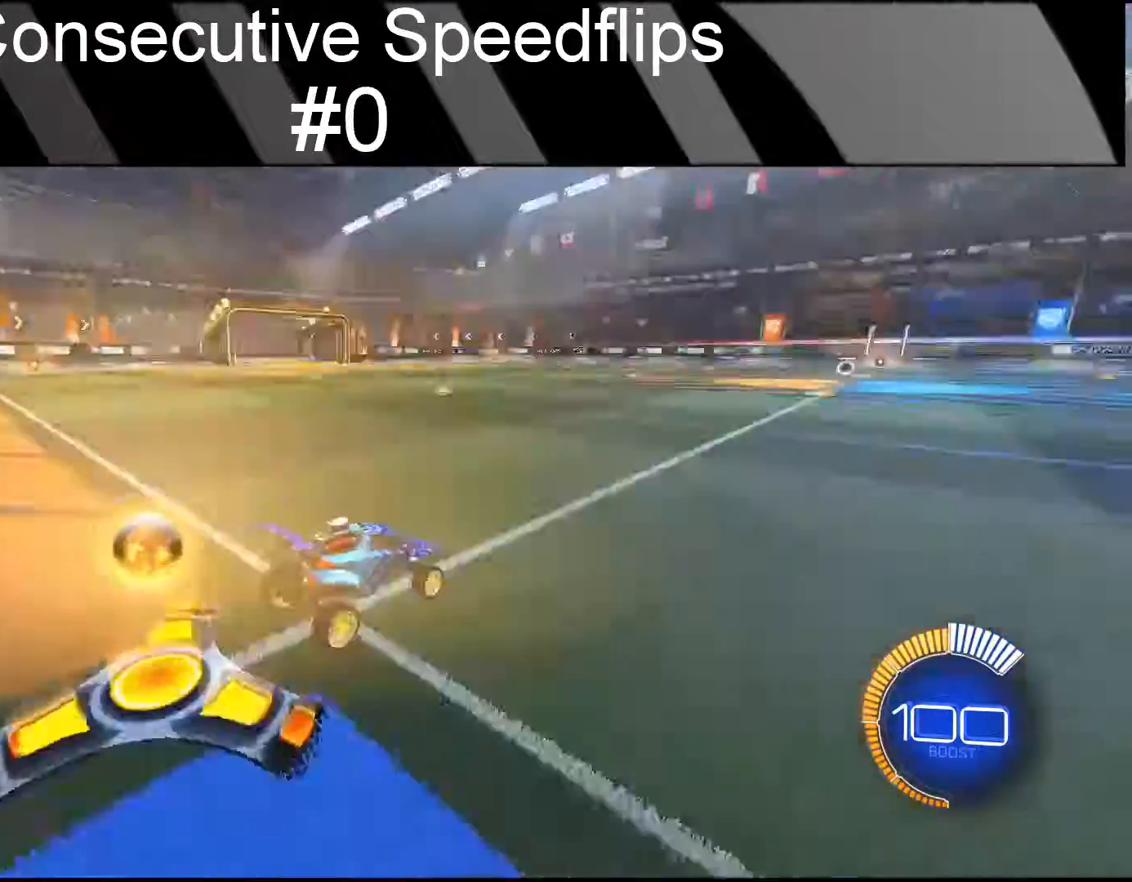
{"dt_ms": 500, "buttons": [], "left_stick": "center", "events": [[17, "DPAD_RIGHT", "up"]]}
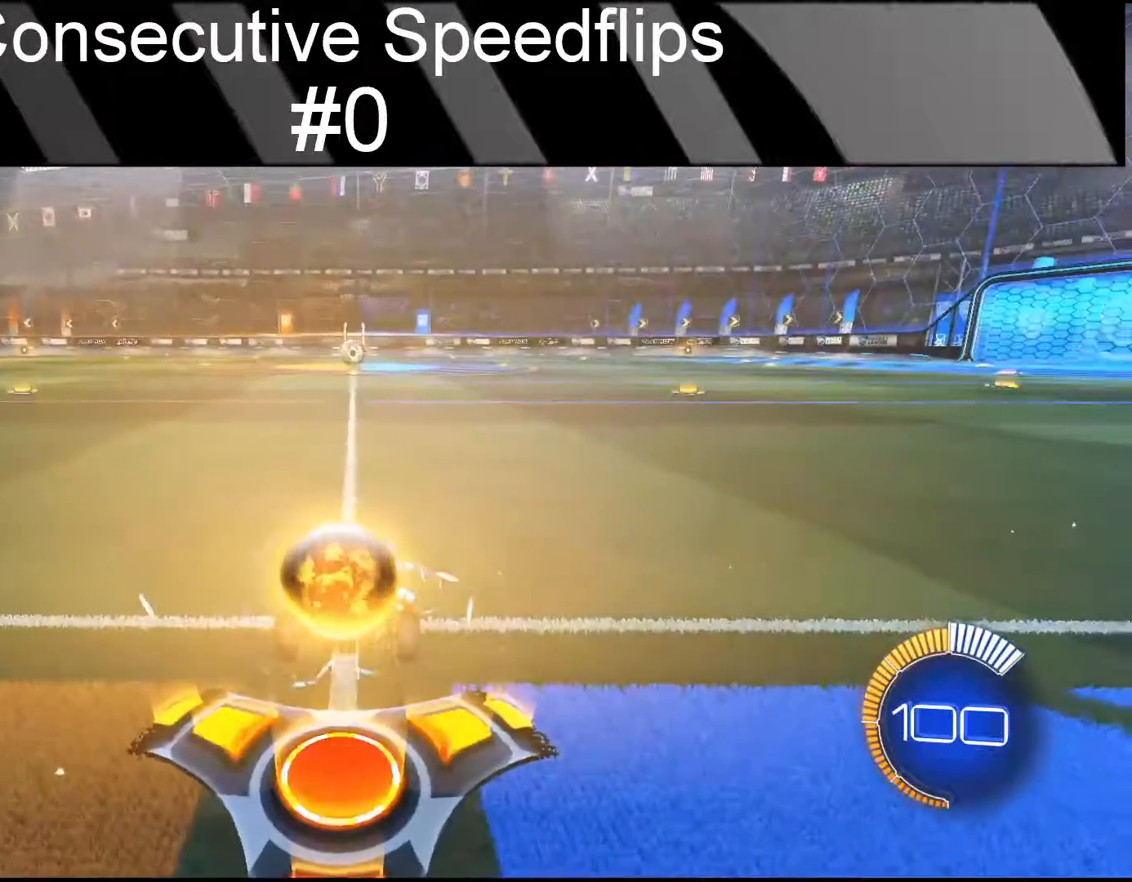
{"dt_ms": 500, "buttons": [], "left_stick": "center", "events": []}
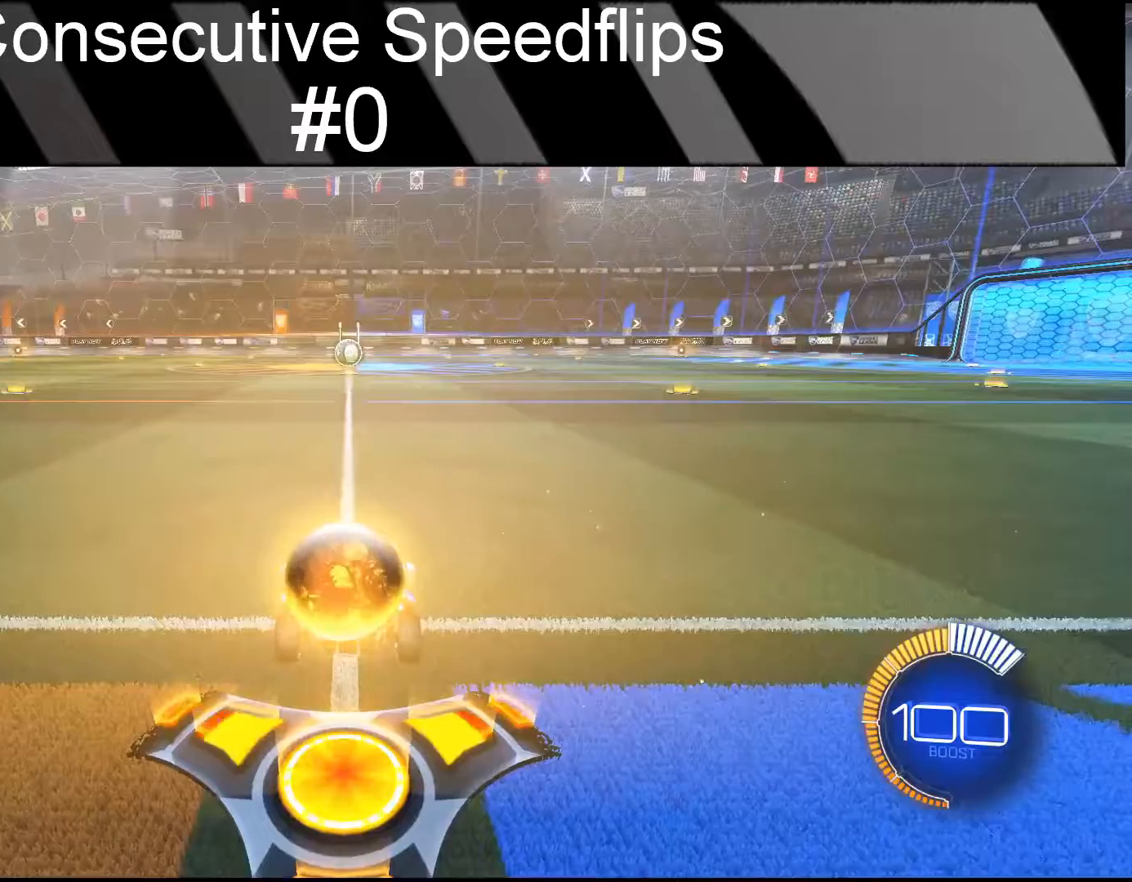
{"dt_ms": 1000, "buttons": ["CIRCLE", "R2"], "left_stick": "down-left"}
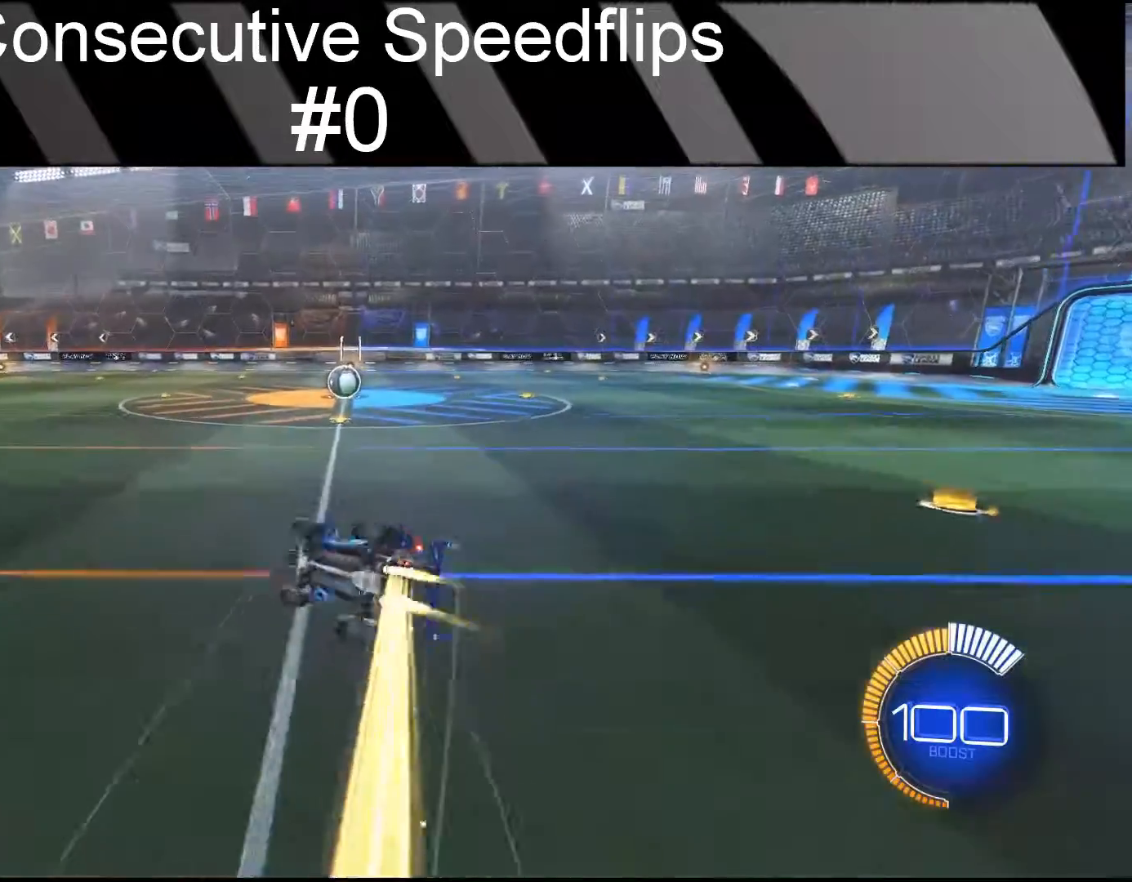
{"dt_ms": 500, "buttons": ["CIRCLE", "R2"], "left_stick": "right", "events": [[333, "left_stick", "right"]]}
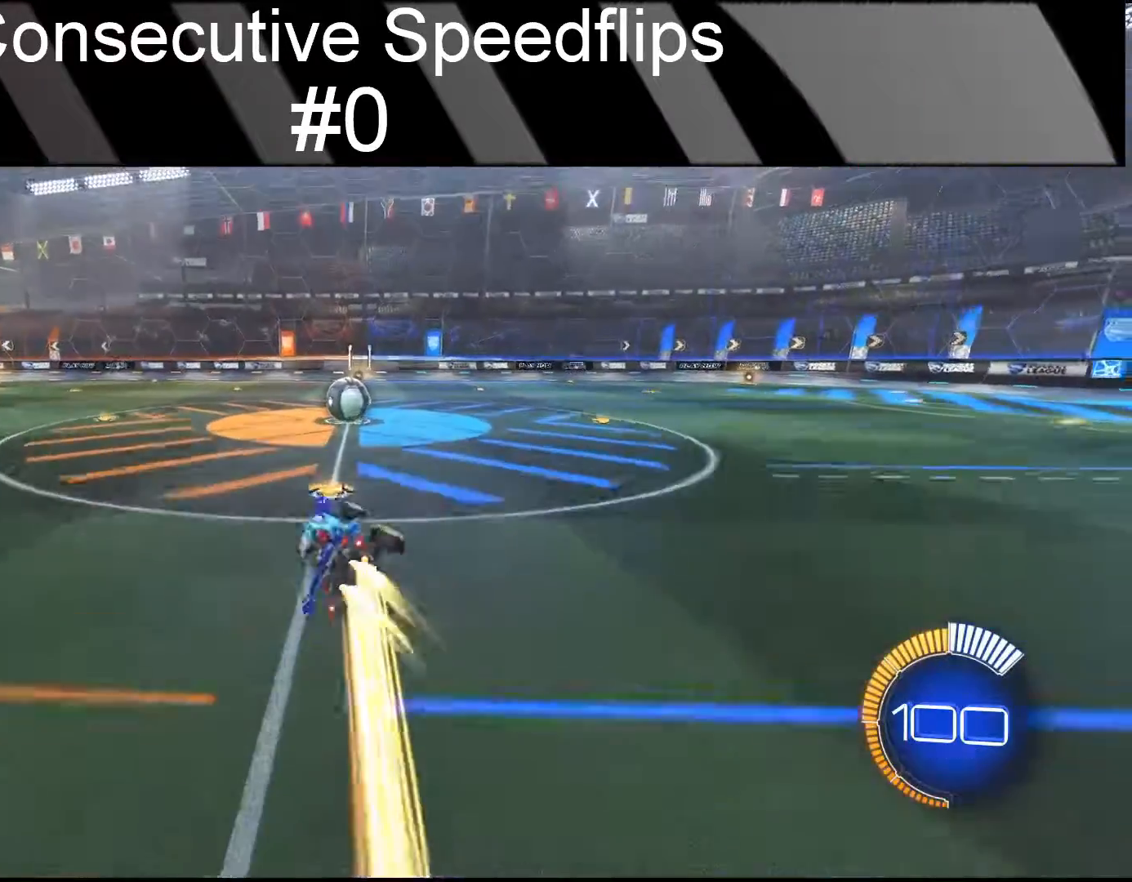
{"dt_ms": 500, "buttons": ["CIRCLE", "R2"], "left_stick": "center", "events": [[17, "left_stick", "center"]]}
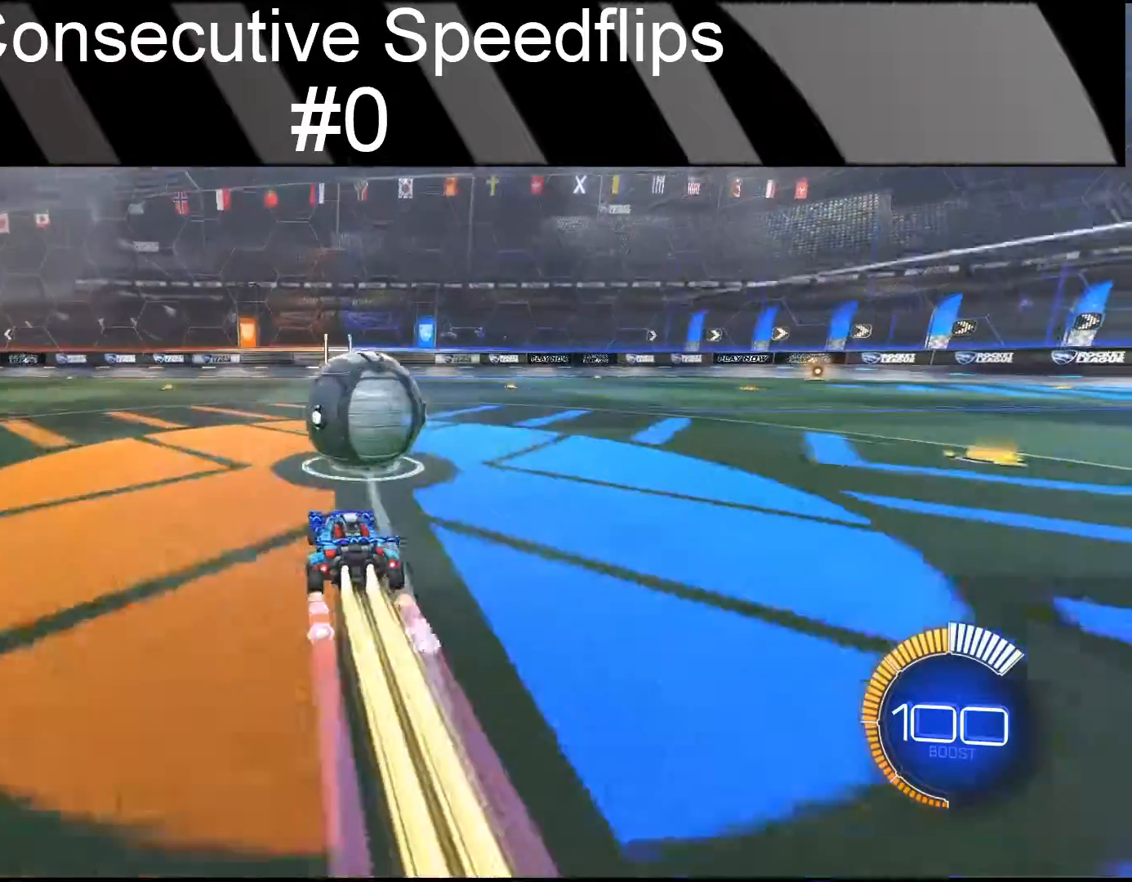
{"dt_ms": 500, "buttons": [], "left_stick": "center", "events": [[117, "left_stick", "right"], [217, "R2", "up"], [217, "left_stick", "center"], [267, "R2", "down"], [300, "CIRCLE", "up"], [333, "R2", "up"]]}
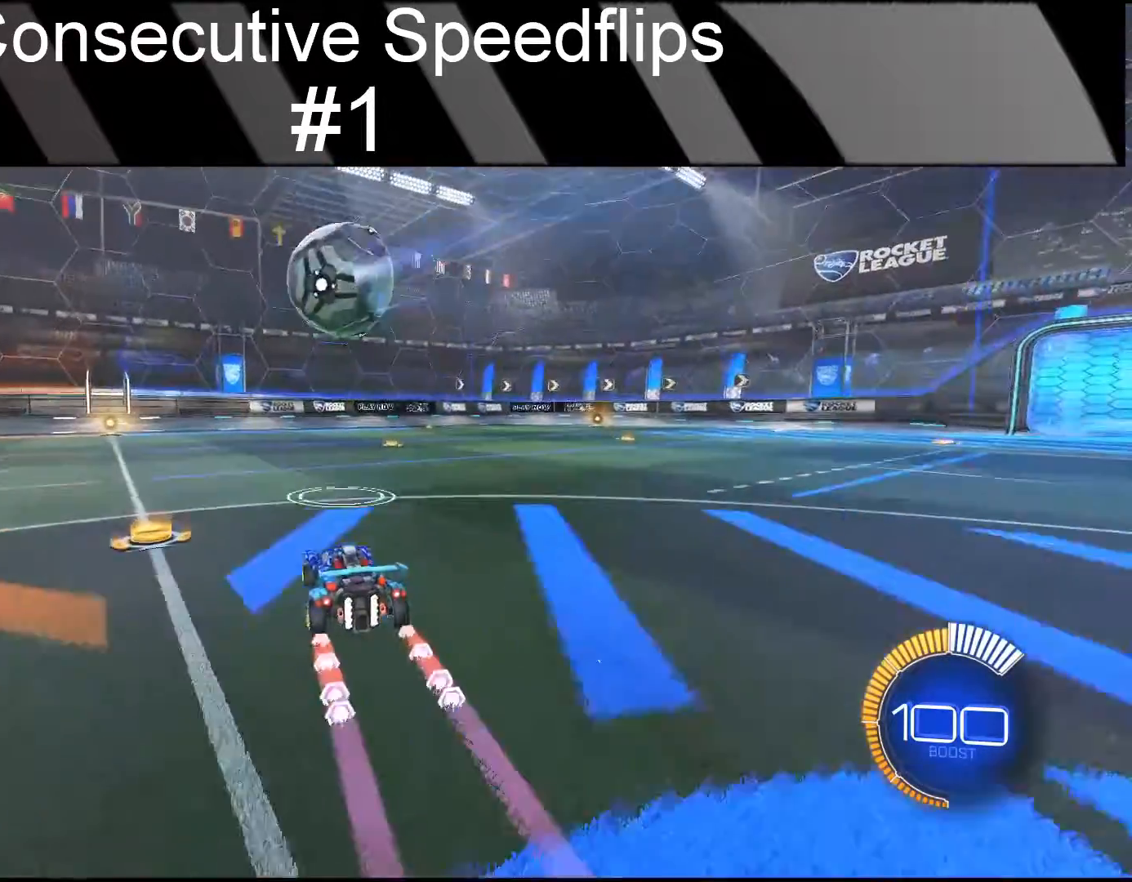
{"dt_ms": 500, "buttons": ["CIRCLE", "R2"], "left_stick": "center", "events": [[217, "DPAD_RIGHT", "down"], [350, "DPAD_RIGHT", "up"], [417, "R2", "down"], [450, "CIRCLE", "down"]]}
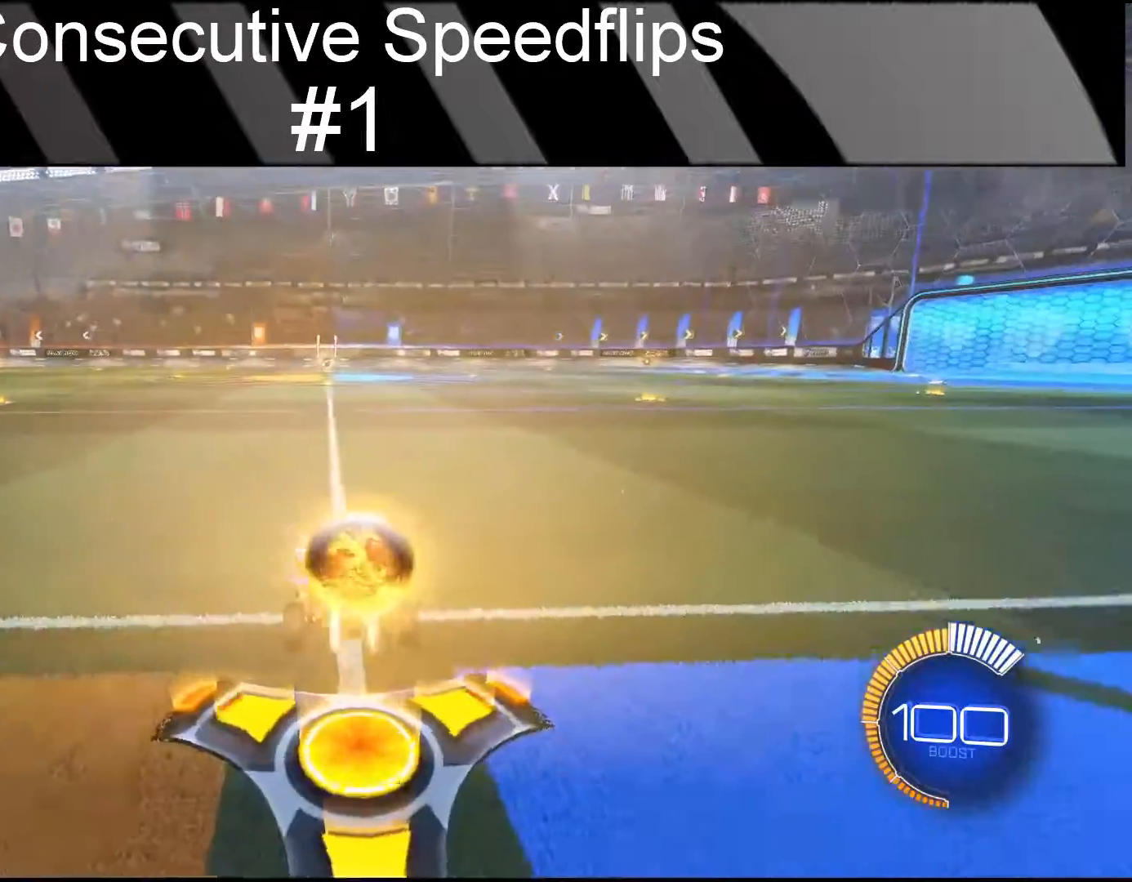
{"dt_ms": 500, "buttons": ["CIRCLE", "R2"], "left_stick": "down-left", "events": [[383, "left_stick", "down-left"], [400, "CROSS", "down"], [500, "CROSS", "up"]]}
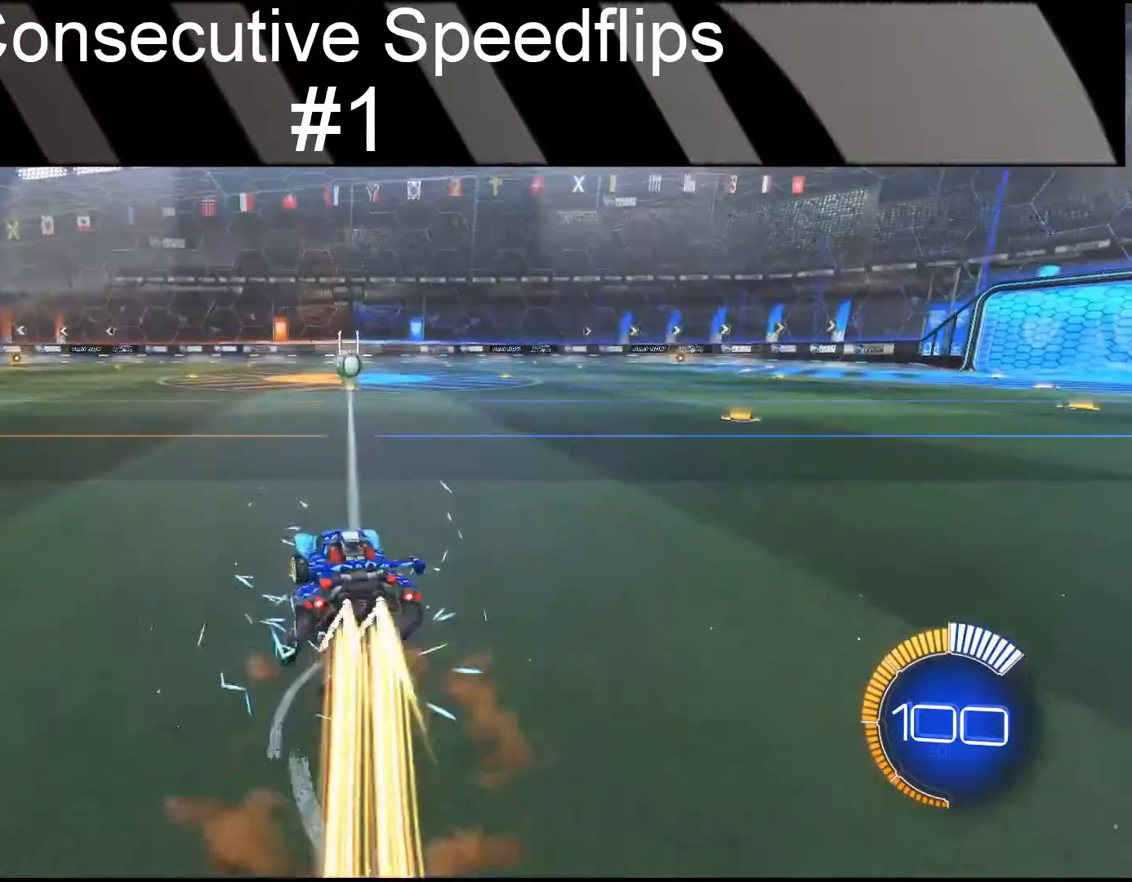
{"dt_ms": 500, "buttons": ["CIRCLE", "R2"], "left_stick": "down-left", "events": [[17, "left_stick", "up-right"], [83, "CROSS", "down"], [83, "left_stick", "down-right"], [167, "left_stick", "down-left"], [183, "CROSS", "up"]]}
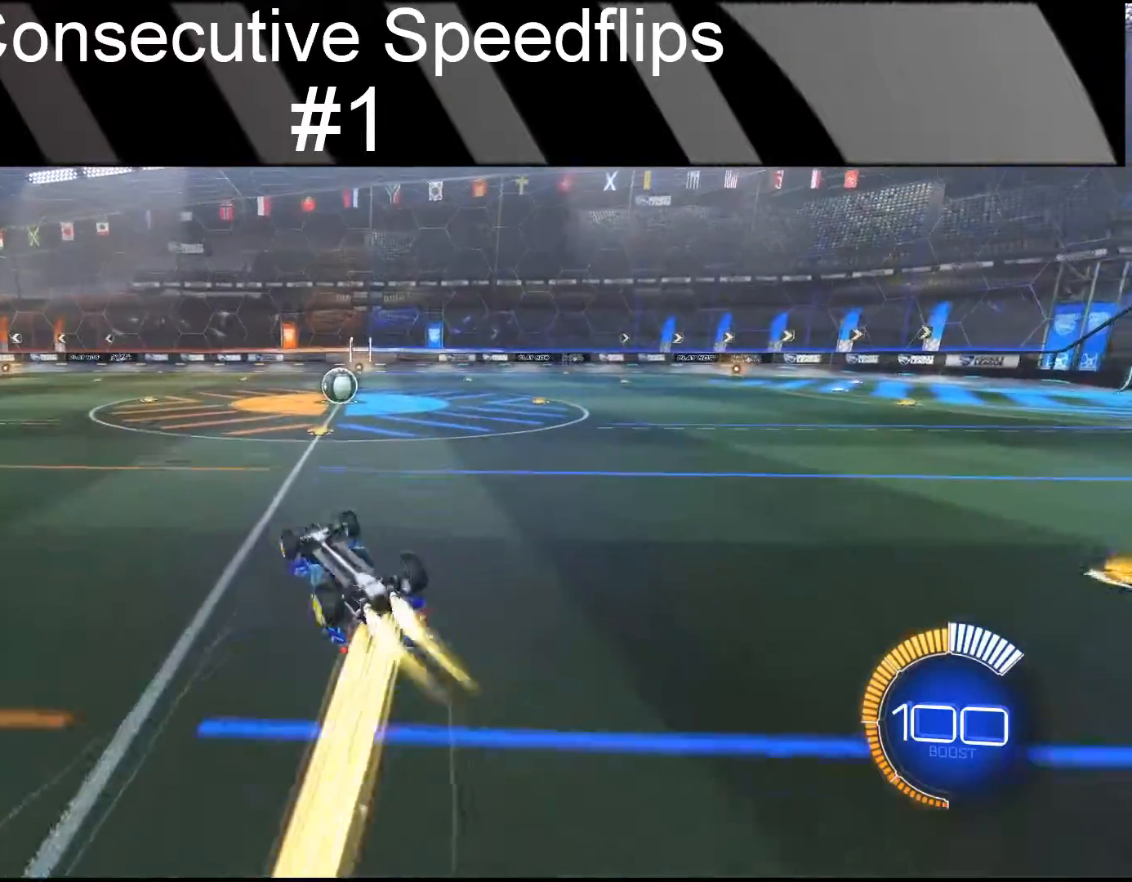
{"dt_ms": 500, "buttons": ["CIRCLE", "R2"], "left_stick": "center", "events": [[217, "left_stick", "center"]]}
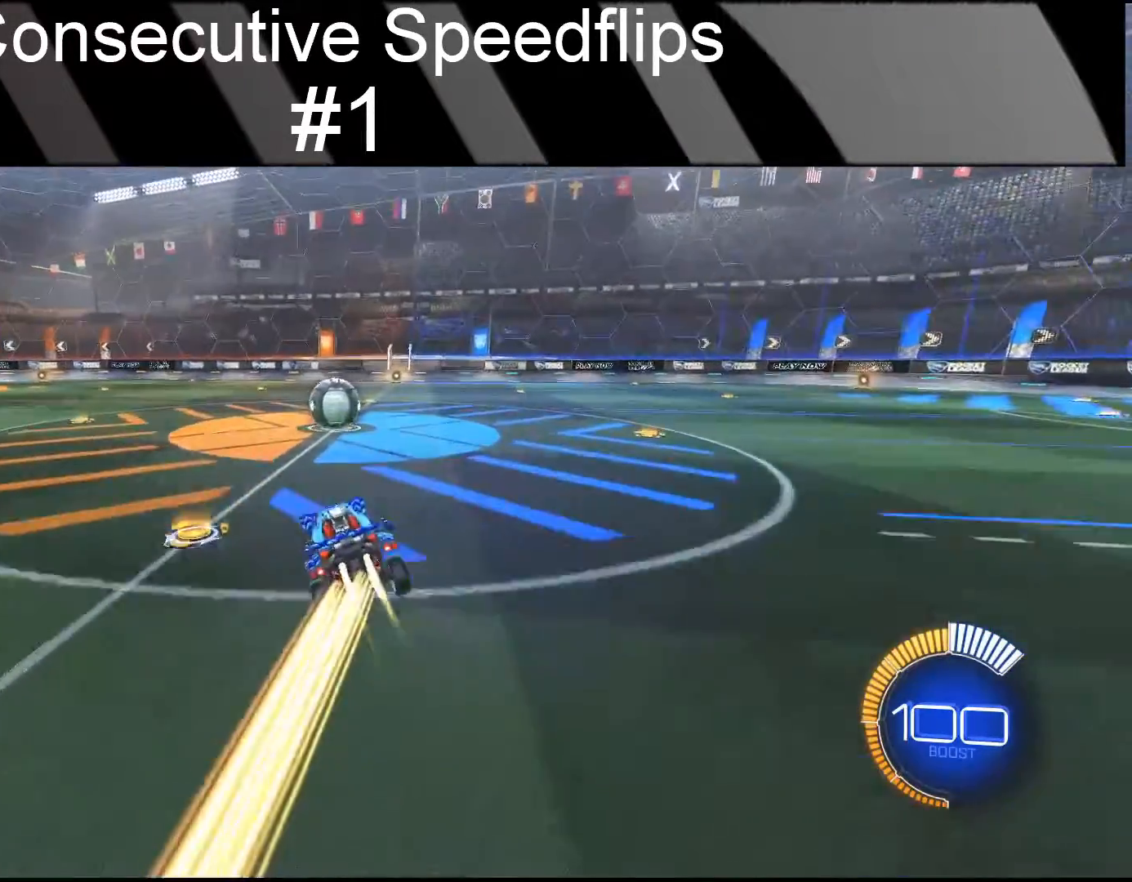
{"dt_ms": 500, "buttons": ["CIRCLE"], "left_stick": "center", "events": [[467, "R2", "up"]]}
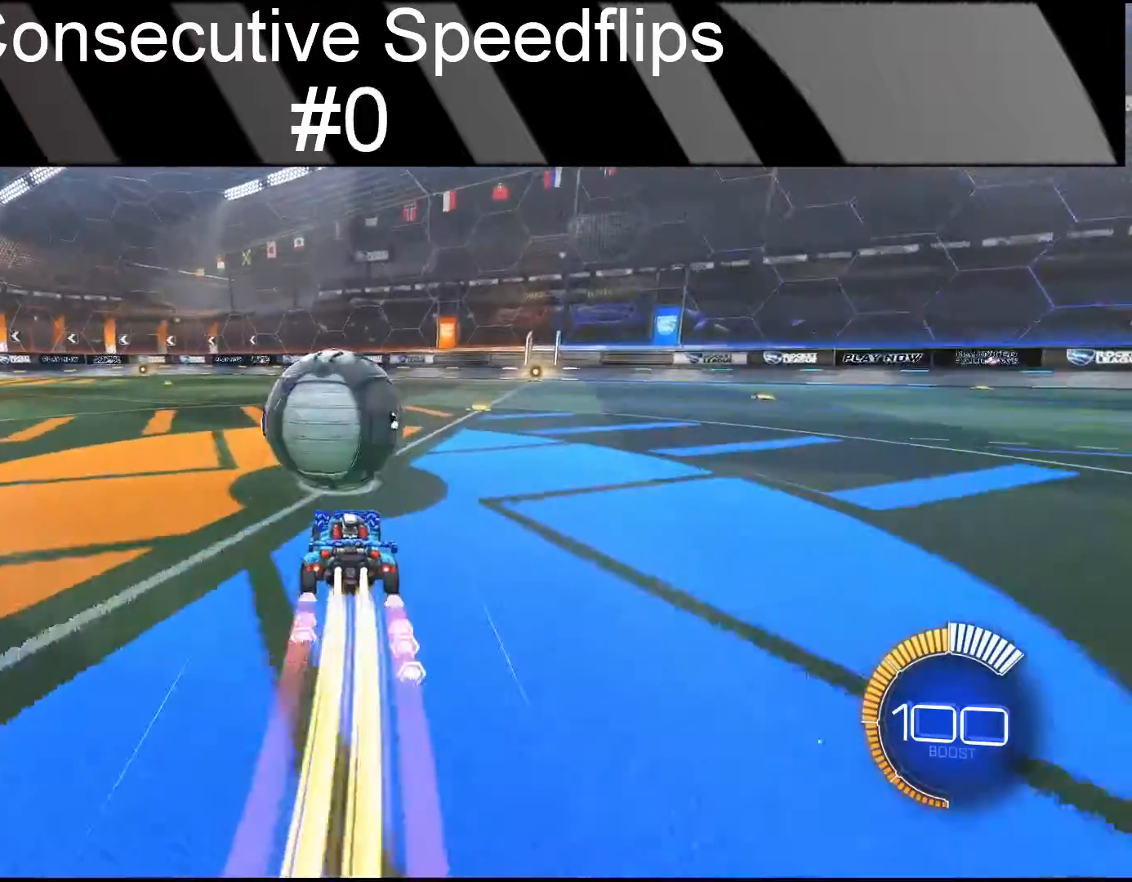
{"dt_ms": 500, "buttons": ["CIRCLE", "R2"], "left_stick": "center", "events": [[17, "R2", "down"], [167, "R2", "up"], [250, "CIRCLE", "up"], [450, "R2", "down"], [500, "CIRCLE", "down"]]}